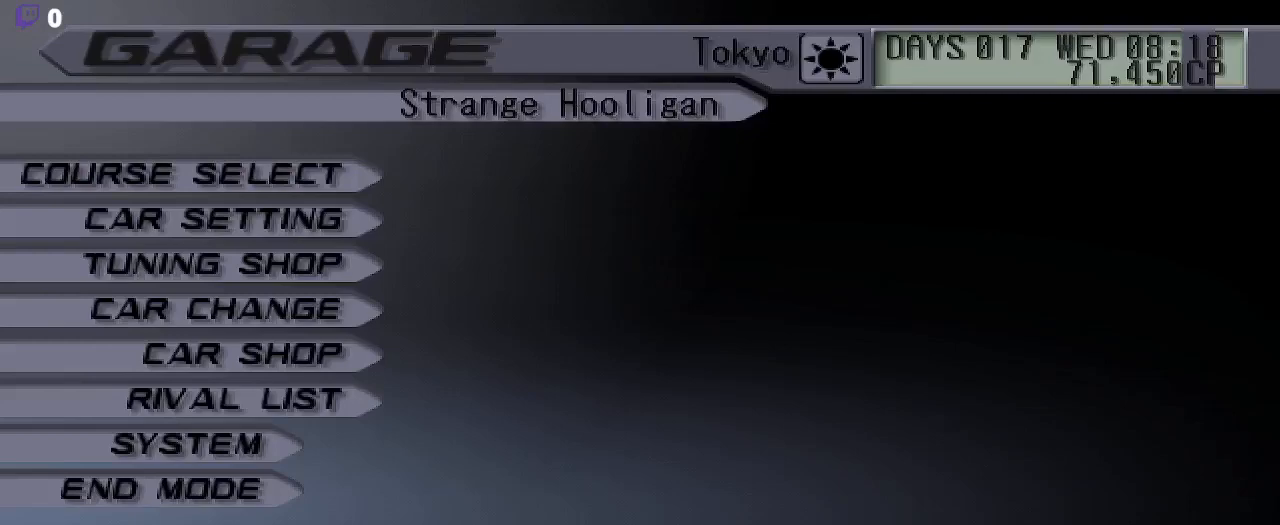
Gameplay with a controller (Xbox layout); each line is a JSON object with the inputs held at the frame after it. "events" lists button and stick changes between this image and that frame as [ms after this image, input, new state], when the widget could be followed in between. Not read: R2 R3.
{"buttons": [], "left_stick": "center", "right_stick": "center", "events": []}
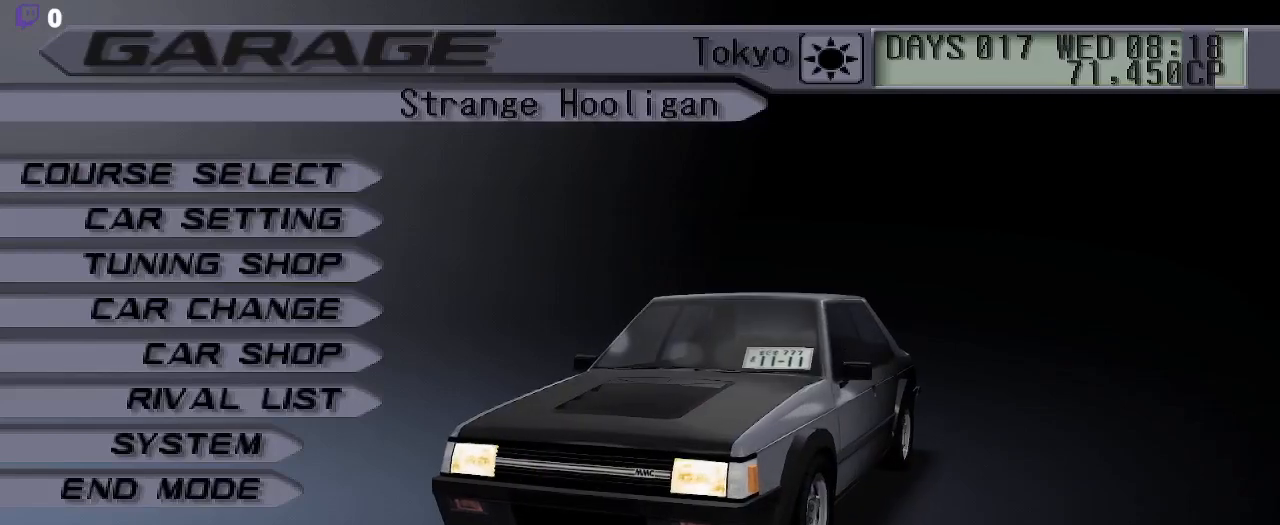
{"buttons": [], "left_stick": "center", "right_stick": "center", "events": []}
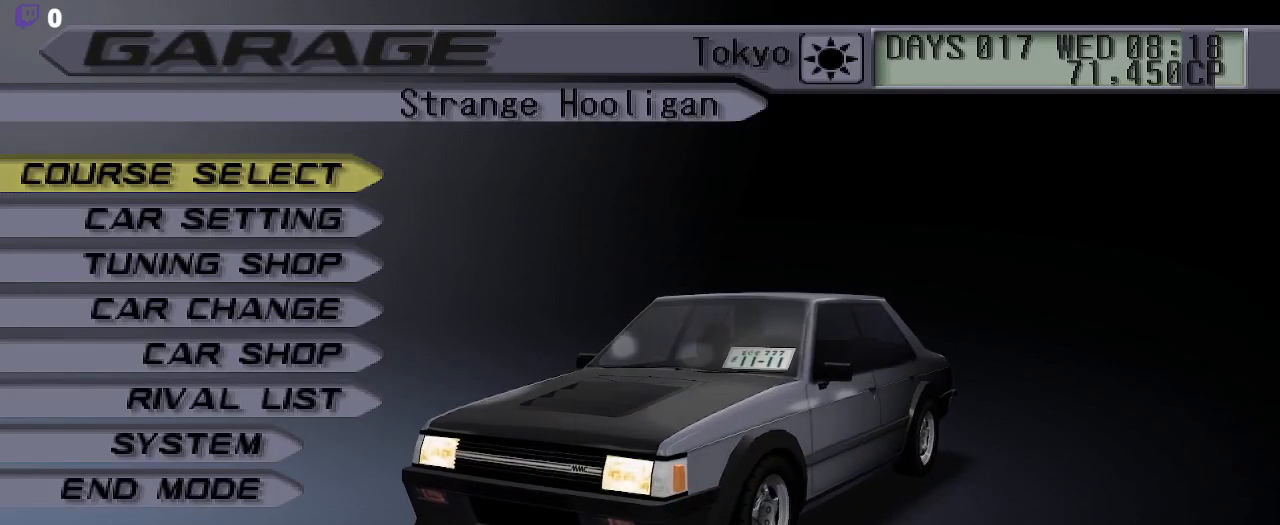
{"buttons": [], "left_stick": "center", "right_stick": "center", "events": []}
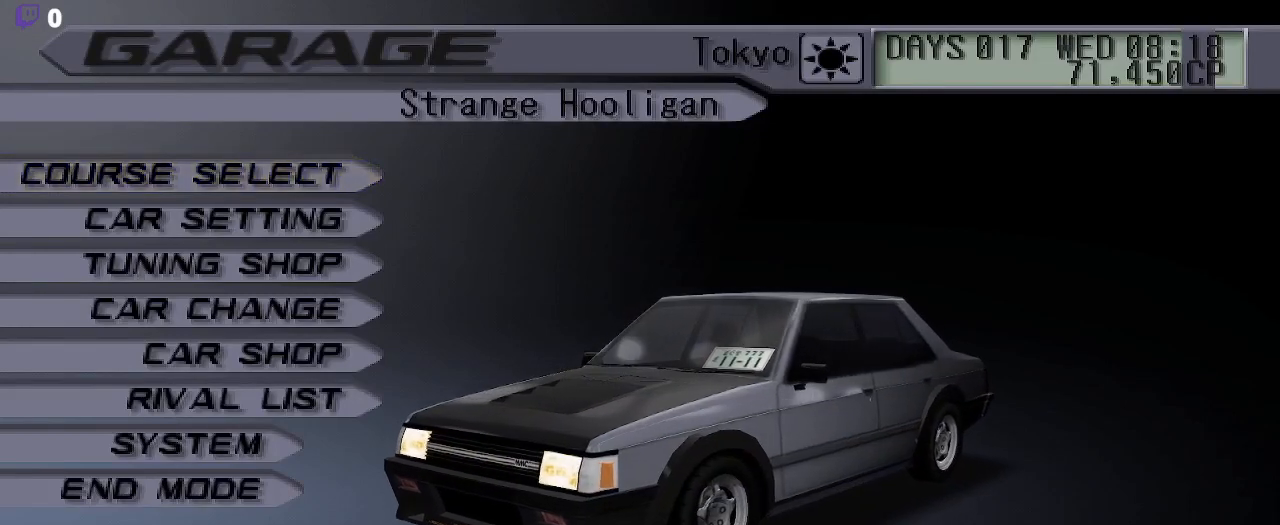
{"buttons": [], "left_stick": "center", "right_stick": "up", "events": [[483, "right_stick", "up"]]}
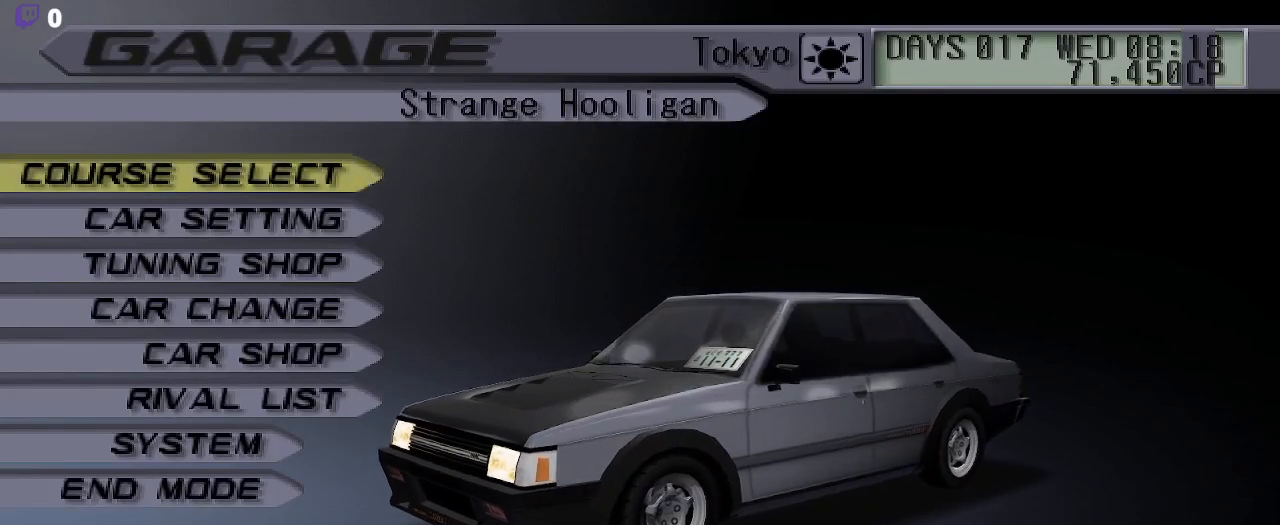
{"buttons": [], "left_stick": "center", "right_stick": "center", "events": [[17, "right_stick", "center"]]}
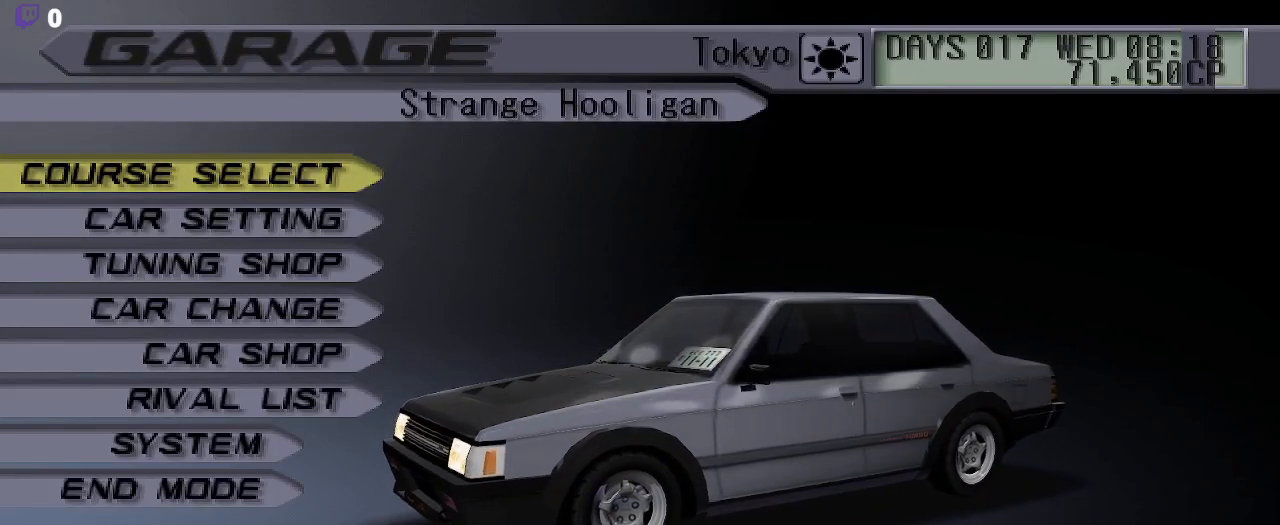
{"buttons": [], "left_stick": "center", "right_stick": "center", "events": [[50, "right_stick", "up-right"], [100, "right_stick", "center"], [317, "right_stick", "up"], [383, "right_stick", "up-right"], [500, "right_stick", "center"]]}
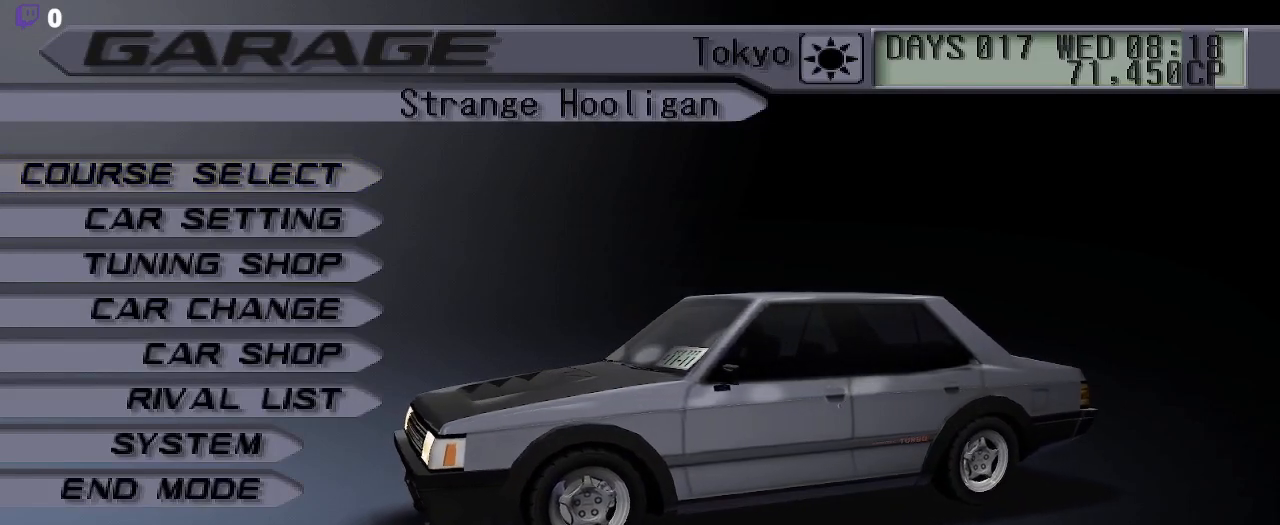
{"buttons": [], "left_stick": "center", "right_stick": "center"}
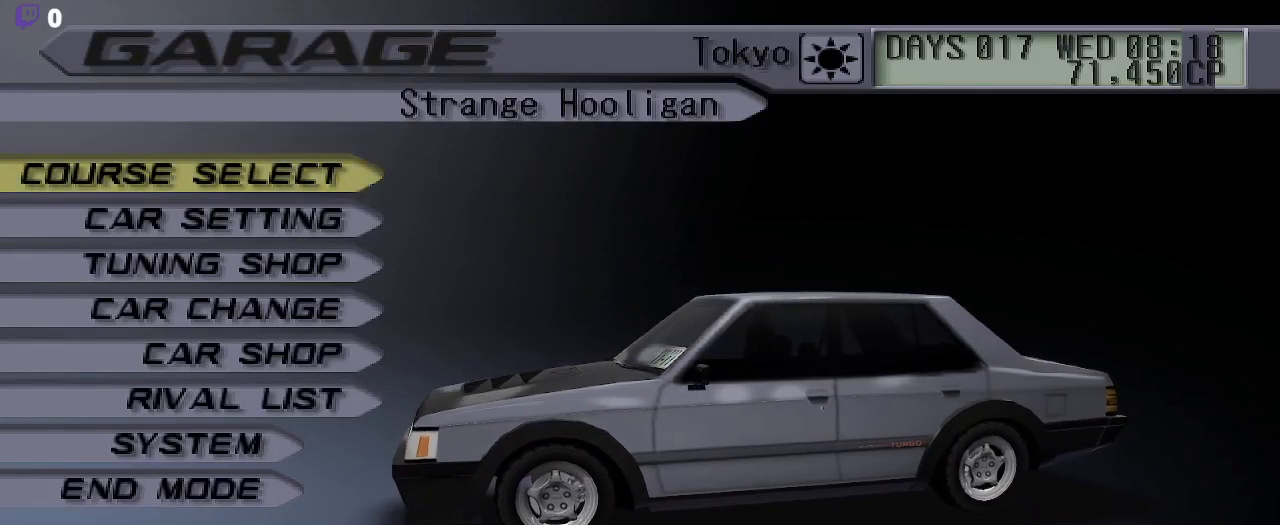
{"buttons": ["DPAD_DOWN"], "left_stick": "center", "right_stick": "center", "events": [[300, "DPAD_DOWN", "down"], [400, "DPAD_DOWN", "up"], [500, "DPAD_DOWN", "down"]]}
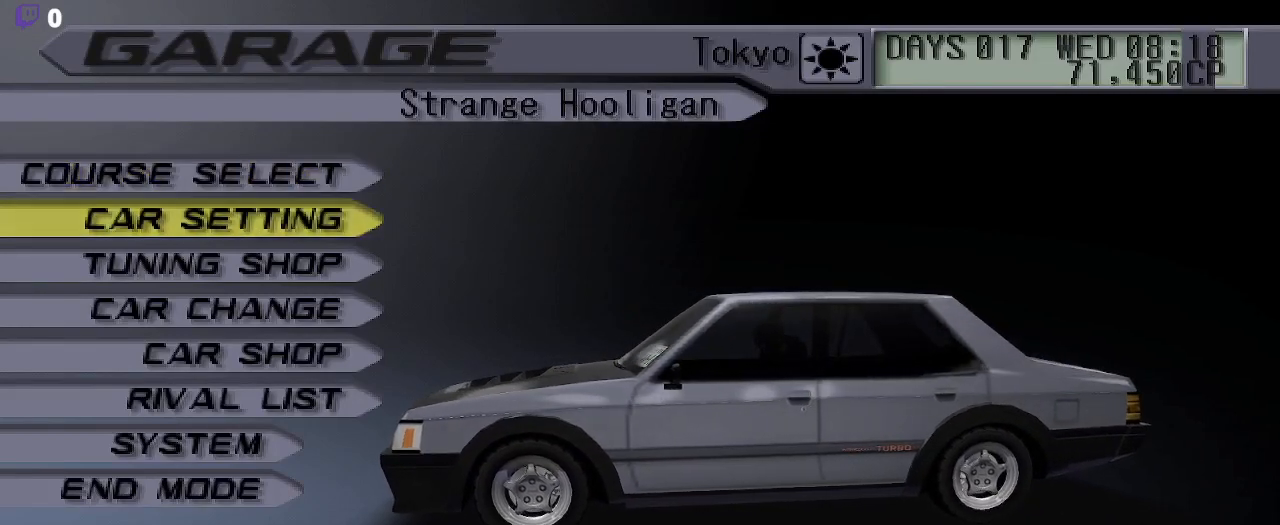
{"buttons": [], "left_stick": "center", "right_stick": "center", "events": [[117, "DPAD_DOWN", "up"], [183, "DPAD_DOWN", "down"], [450, "DPAD_DOWN", "up"]]}
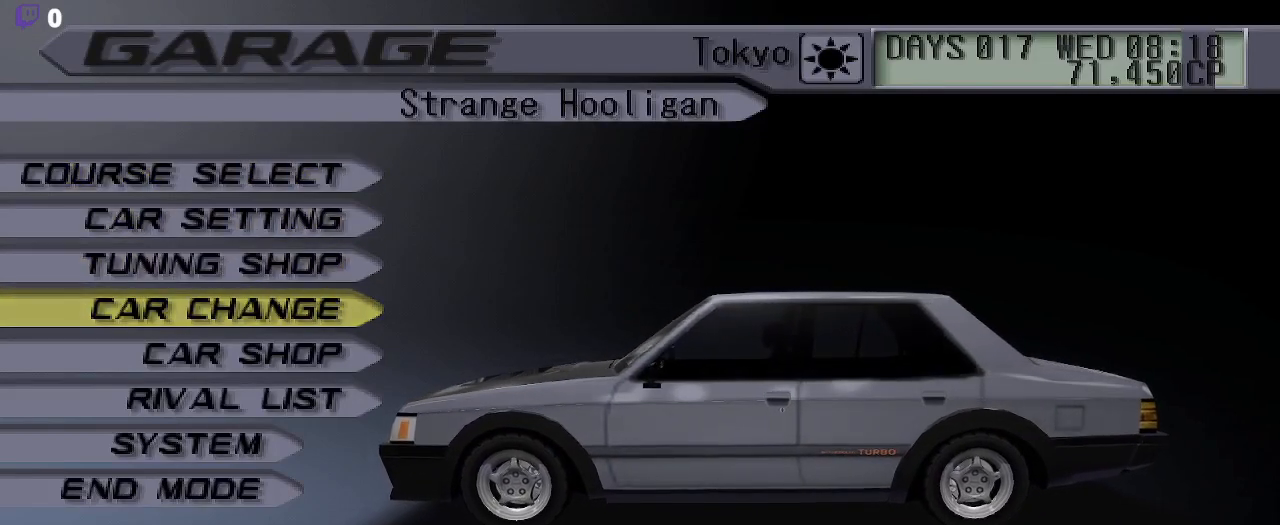
{"buttons": ["A"], "left_stick": "center", "right_stick": "center", "events": [[33, "DPAD_DOWN", "down"], [150, "DPAD_DOWN", "up"], [283, "DPAD_DOWN", "down"], [350, "DPAD_DOWN", "up"], [450, "A", "down"]]}
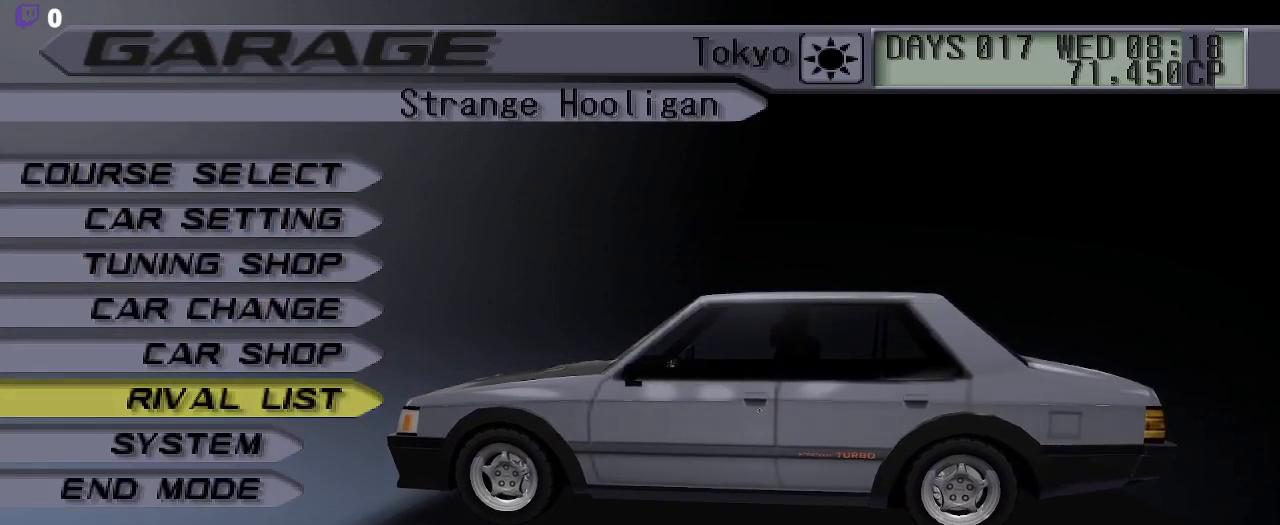
{"buttons": [], "left_stick": "center", "right_stick": "center", "events": [[83, "A", "up"]]}
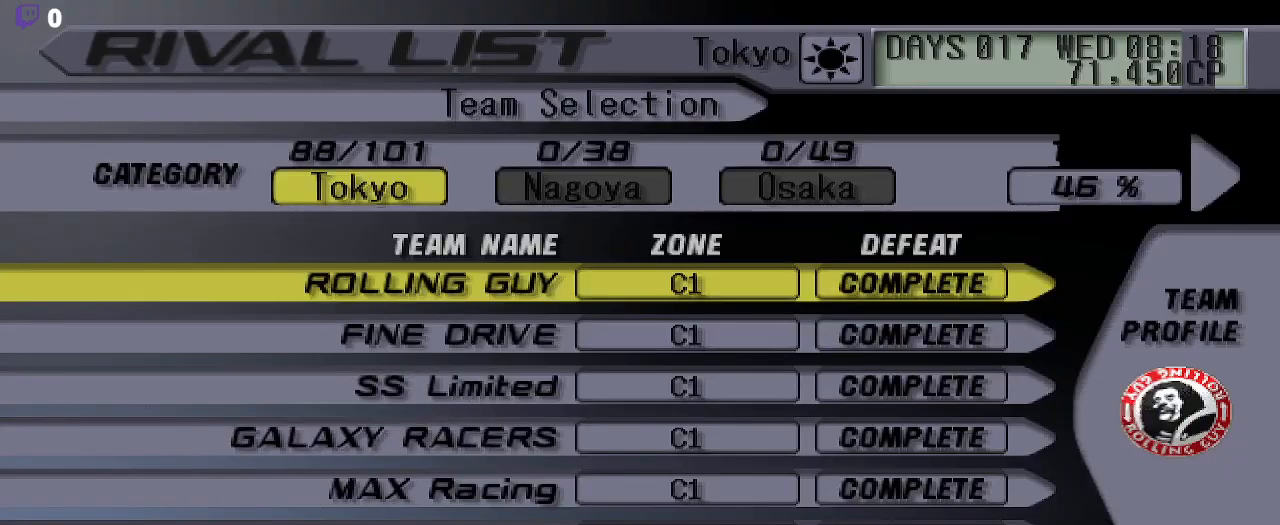
{"buttons": [], "left_stick": "center", "right_stick": "center", "events": [[300, "DPAD_DOWN", "down"], [400, "DPAD_DOWN", "up"]]}
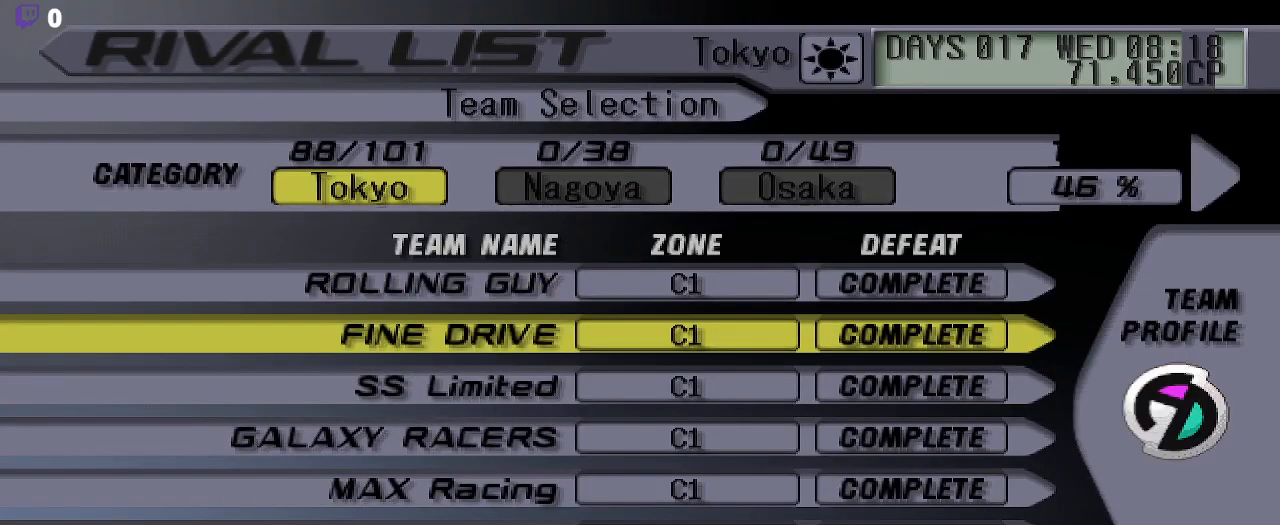
{"buttons": ["DPAD_DOWN"], "left_stick": "center", "right_stick": "center", "events": [[17, "DPAD_DOWN", "down"], [133, "DPAD_DOWN", "up"], [250, "DPAD_DOWN", "down"], [367, "DPAD_DOWN", "up"], [483, "DPAD_DOWN", "down"]]}
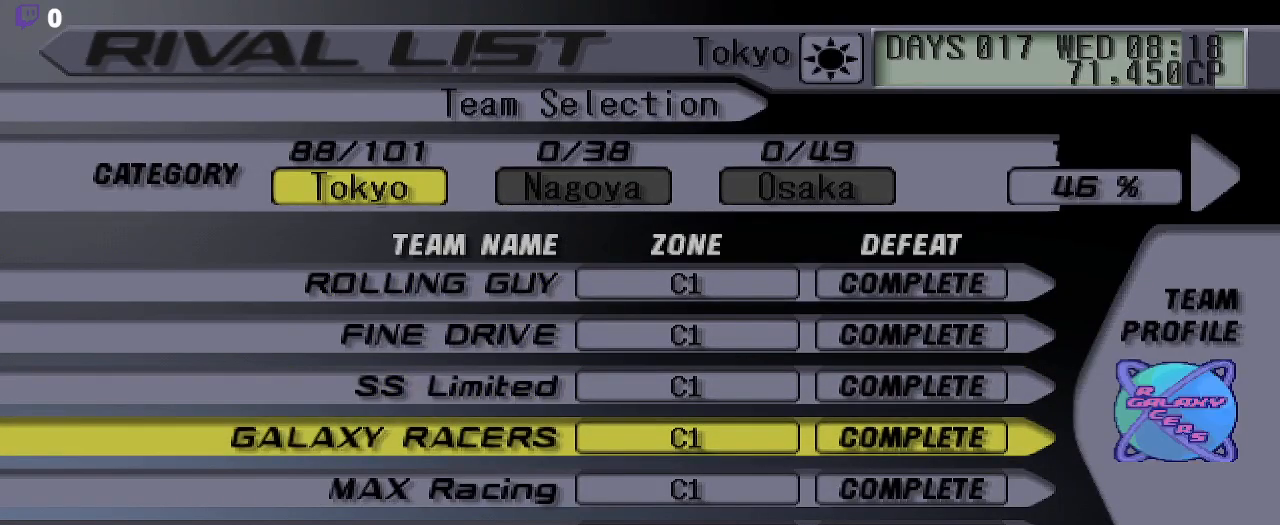
{"buttons": [], "left_stick": "center", "right_stick": "center", "events": [[100, "DPAD_DOWN", "up"], [183, "DPAD_DOWN", "down"], [300, "DPAD_DOWN", "up"], [383, "DPAD_DOWN", "down"], [500, "DPAD_DOWN", "up"]]}
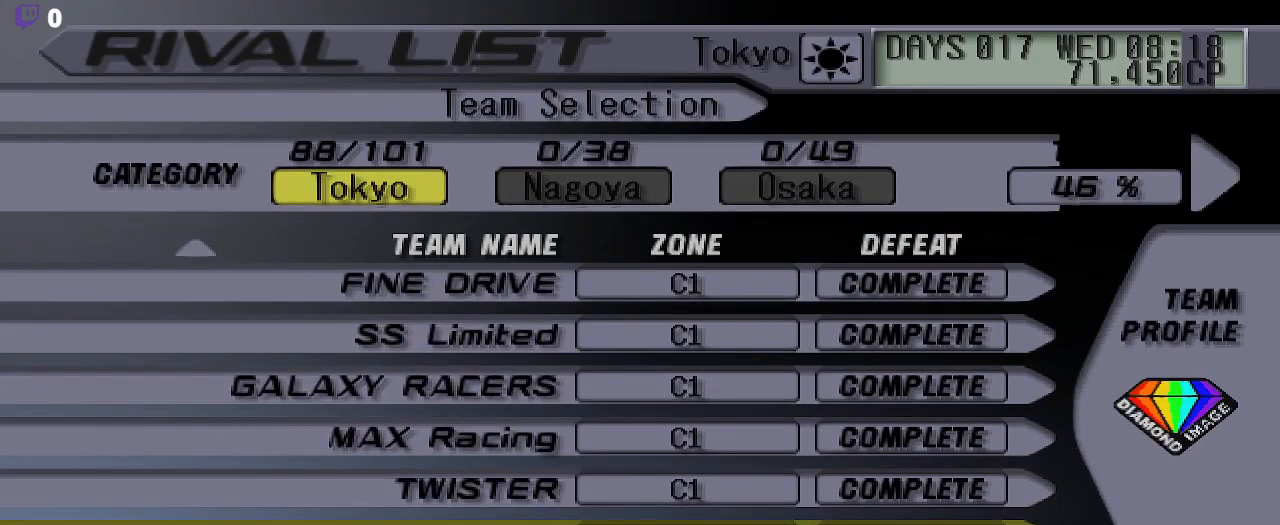
{"buttons": ["DPAD_DOWN"], "left_stick": "center", "right_stick": "center", "events": [[117, "DPAD_DOWN", "down"], [217, "DPAD_DOWN", "up"], [500, "DPAD_DOWN", "down"]]}
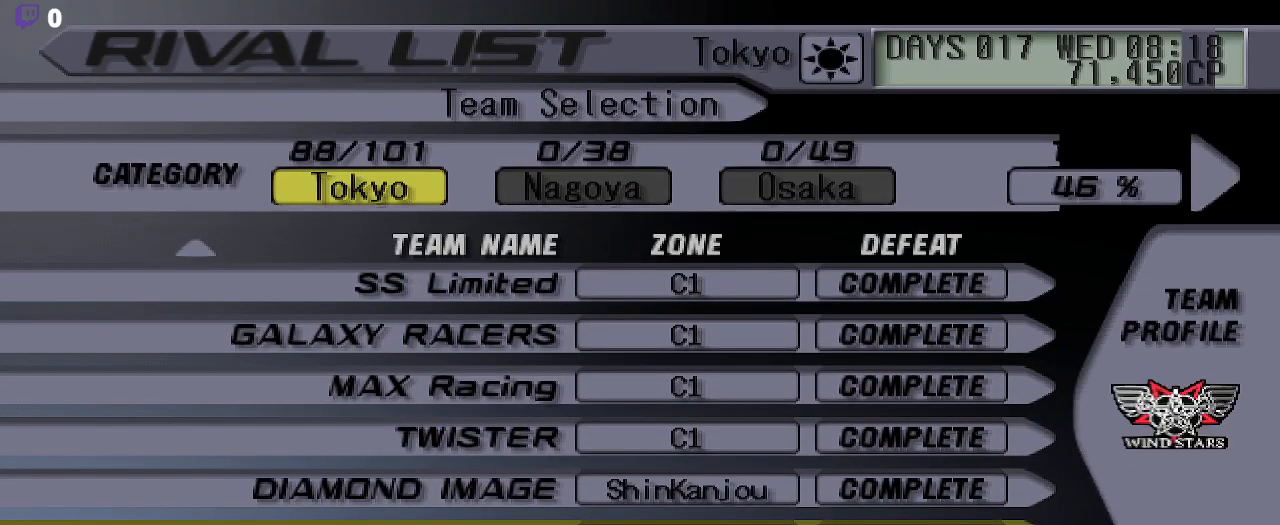
{"buttons": ["DPAD_DOWN"], "left_stick": "center", "right_stick": "up-right", "events": [[117, "DPAD_DOWN", "up"], [183, "right_stick", "up"], [200, "DPAD_DOWN", "down"], [250, "right_stick", "center"], [300, "DPAD_DOWN", "up"], [400, "DPAD_DOWN", "down"], [417, "right_stick", "up-right"]]}
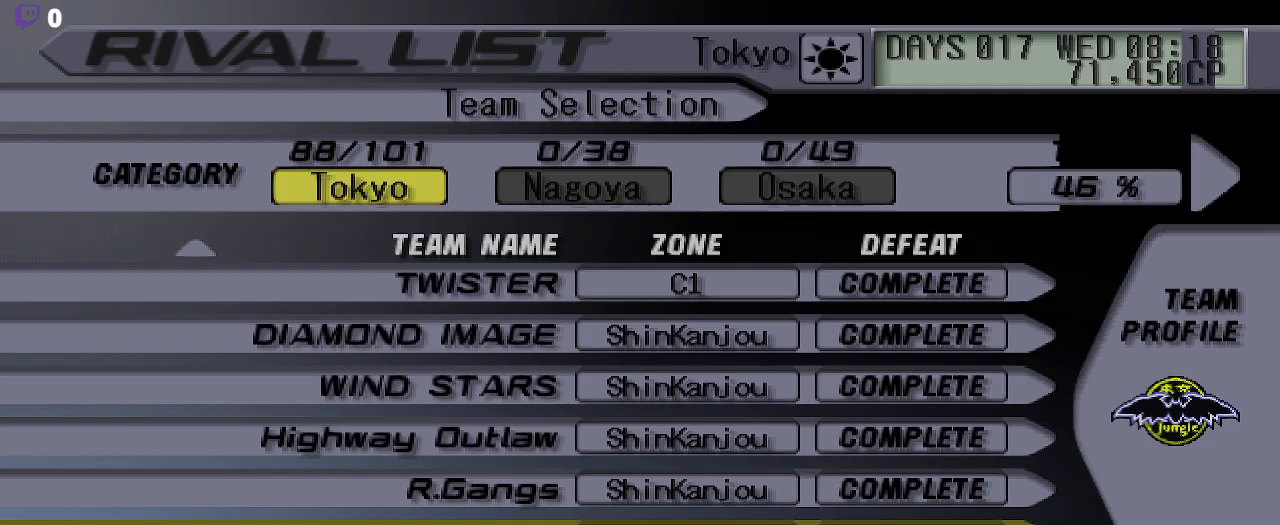
{"buttons": [], "left_stick": "center", "right_stick": "center", "events": [[17, "DPAD_DOWN", "up"], [50, "right_stick", "center"], [117, "DPAD_DOWN", "down"], [233, "DPAD_DOWN", "up"], [317, "DPAD_DOWN", "down"], [433, "DPAD_DOWN", "up"]]}
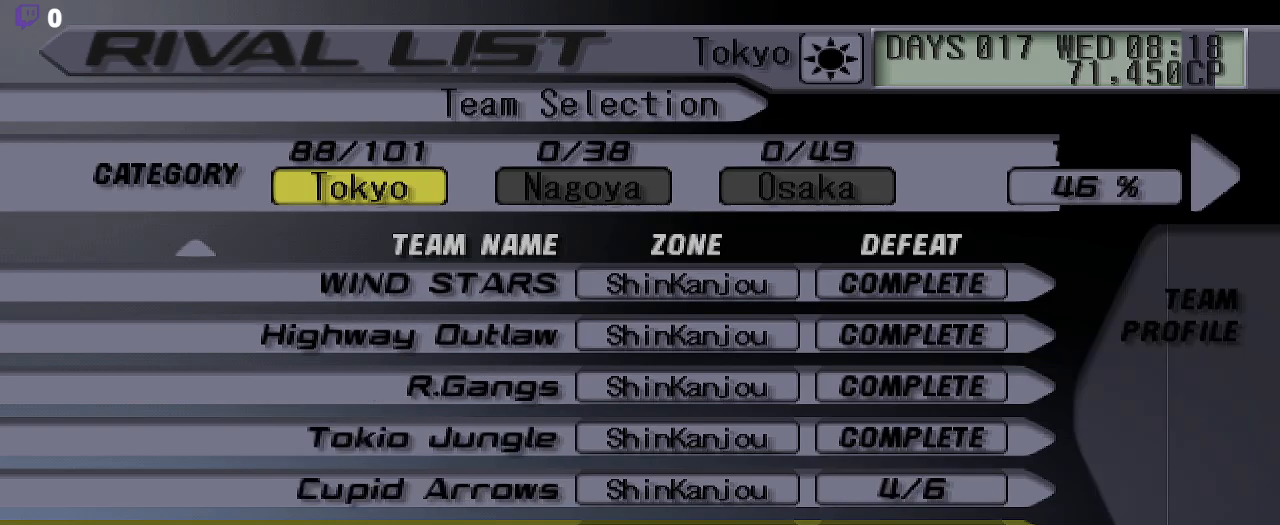
{"buttons": ["DPAD_UP"], "left_stick": "center", "right_stick": "up-right", "events": [[383, "DPAD_UP", "down"], [500, "right_stick", "up-right"]]}
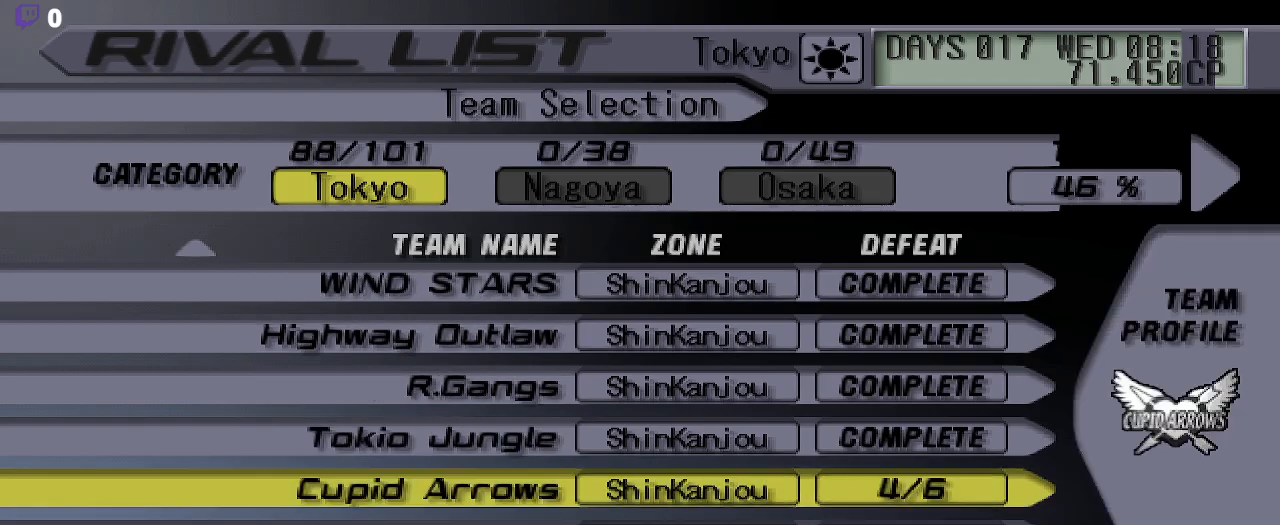
{"buttons": ["A"], "left_stick": "center", "right_stick": "center", "events": [[17, "DPAD_UP", "up"], [117, "right_stick", "center"], [400, "A", "down"]]}
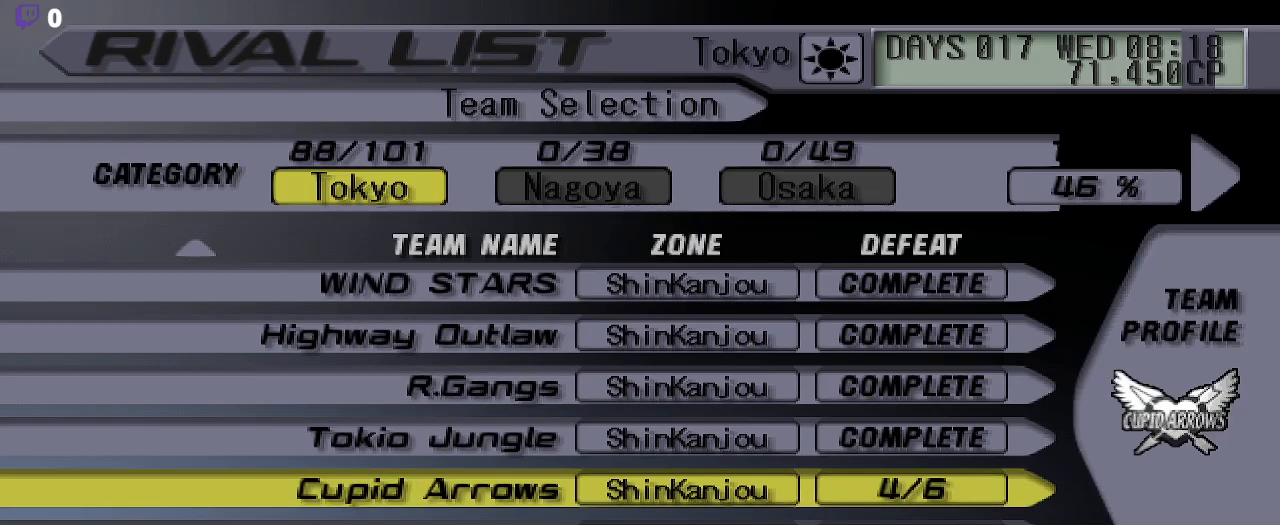
{"buttons": [], "left_stick": "center", "right_stick": "center", "events": [[50, "A", "up"]]}
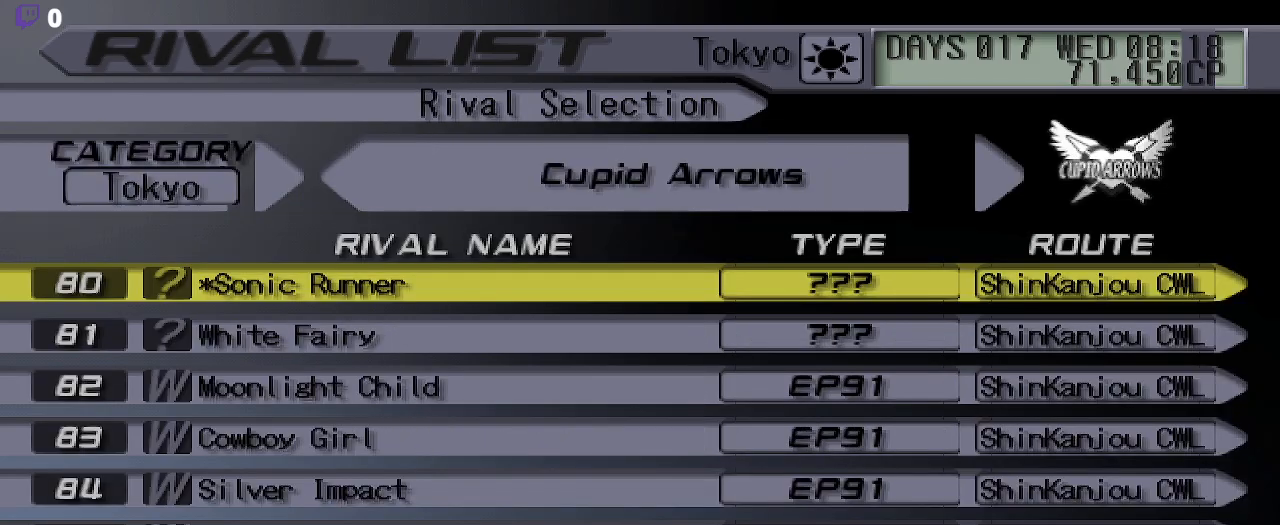
{"buttons": [], "left_stick": "center", "right_stick": "center", "events": []}
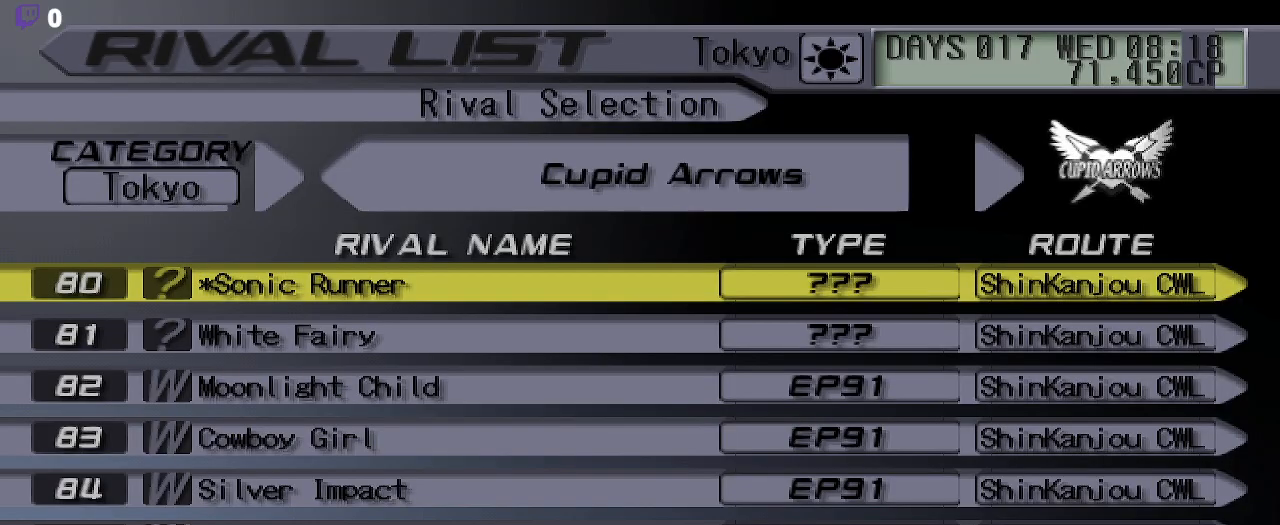
{"buttons": [], "left_stick": "center", "right_stick": "center", "events": [[217, "DPAD_DOWN", "down"], [400, "DPAD_DOWN", "up"]]}